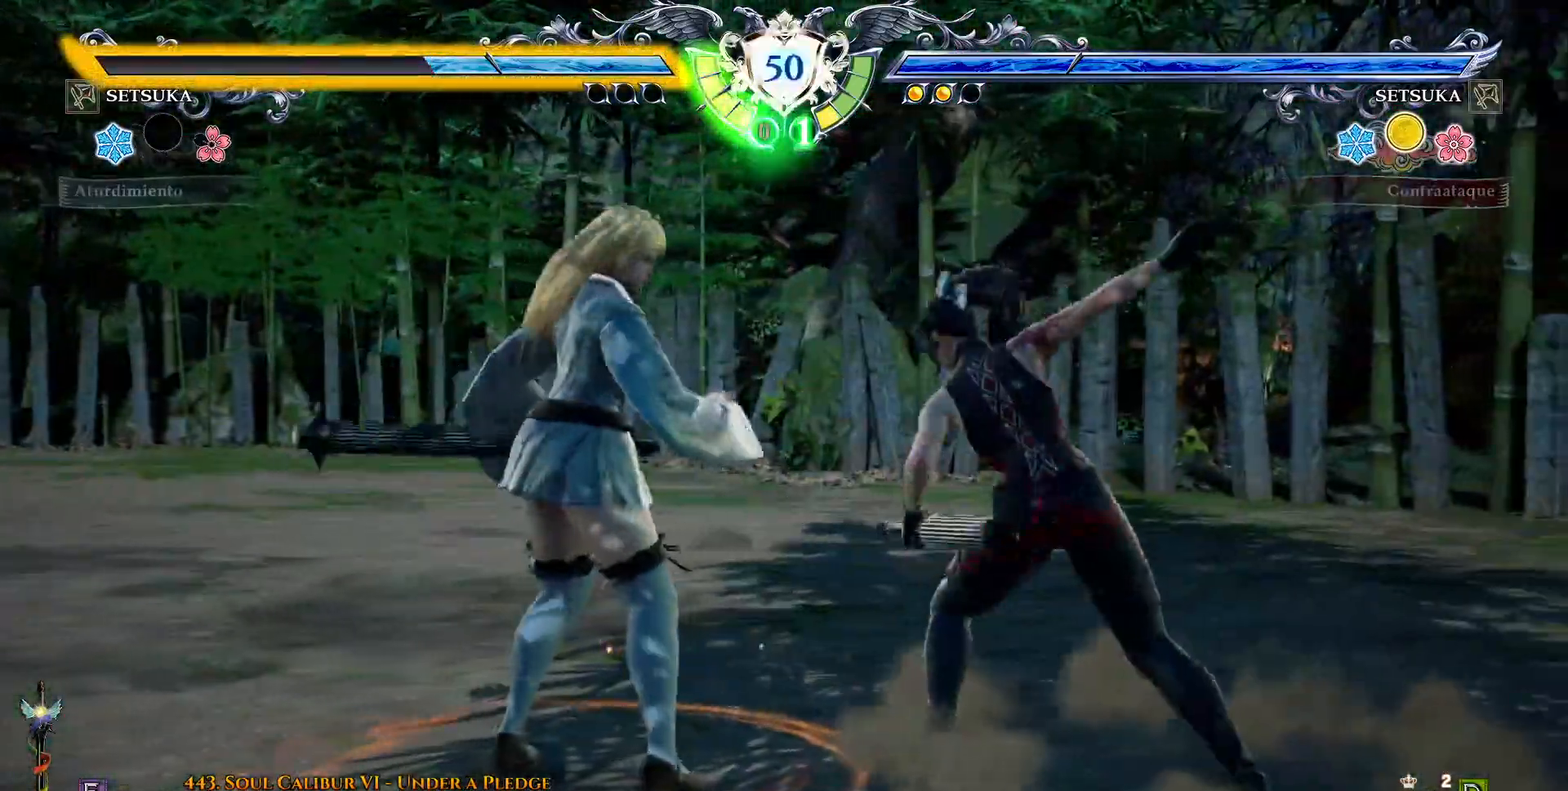
Gameplay with a controller (PlayStation layout); each line is a JSON object with the inputs held at the frame after it. "events" lists button and stick changes between this image and that frame as [ms after this image, input, new state], when the widget could be followed in between. Not read: L1 left_stick.
{"buttons": ["CROSS"], "right_stick": "center"}
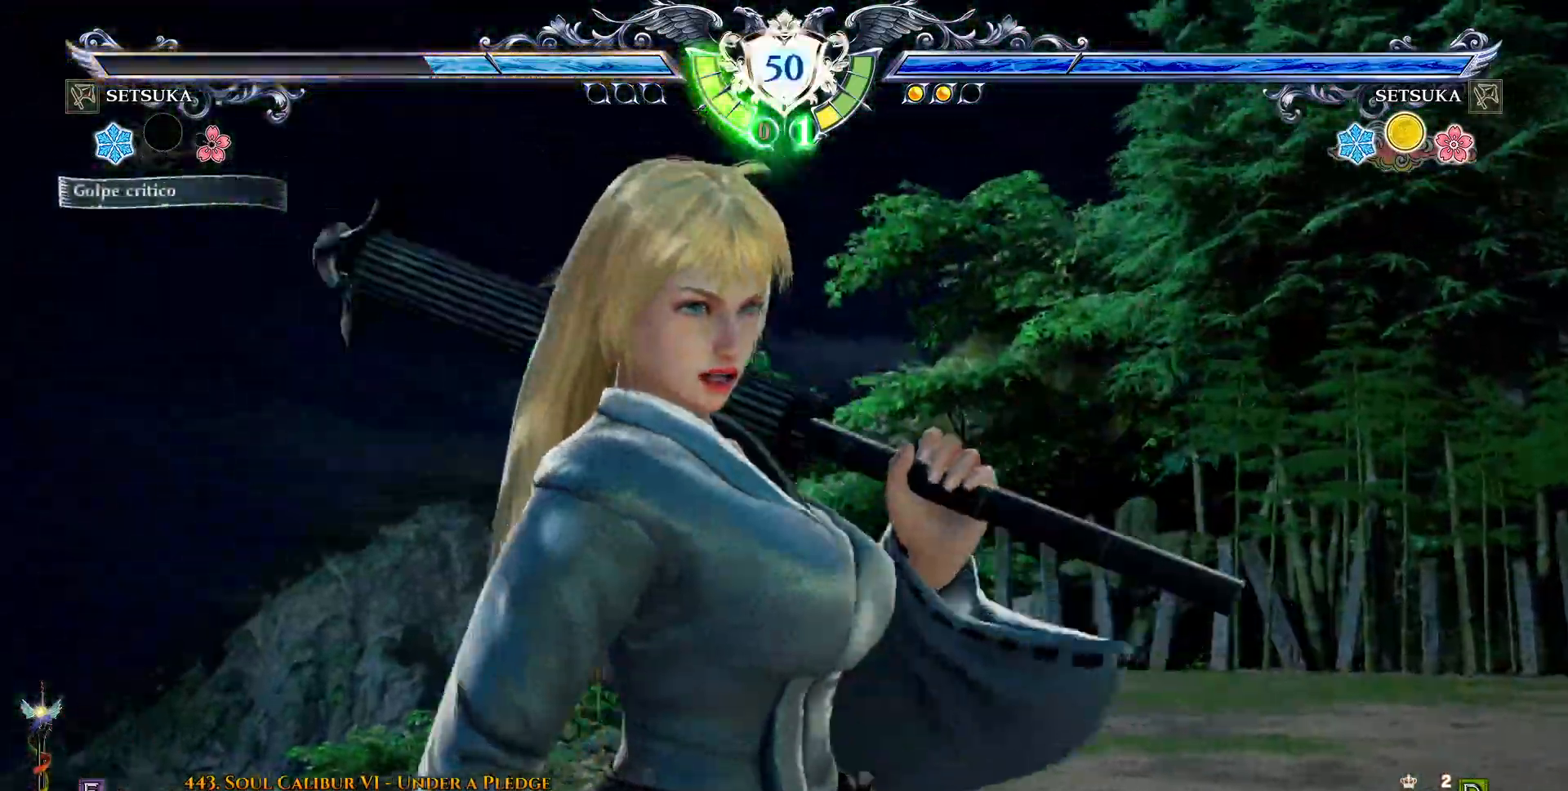
{"buttons": ["CROSS"], "right_stick": "center"}
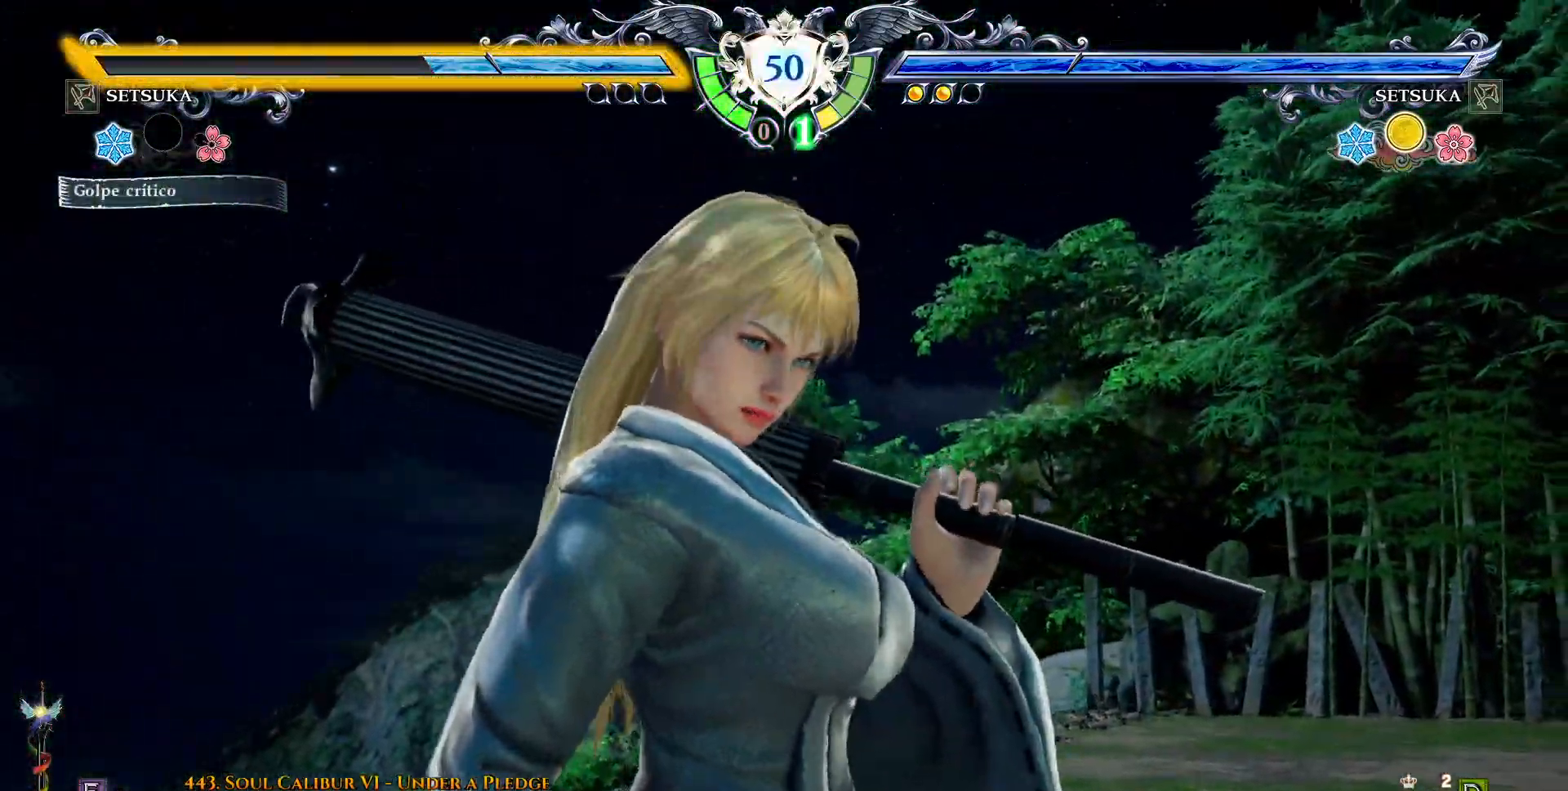
{"buttons": ["CROSS"], "right_stick": "center", "events": [[167, "DPAD_RIGHT", "down"], [433, "DPAD_RIGHT", "up"]]}
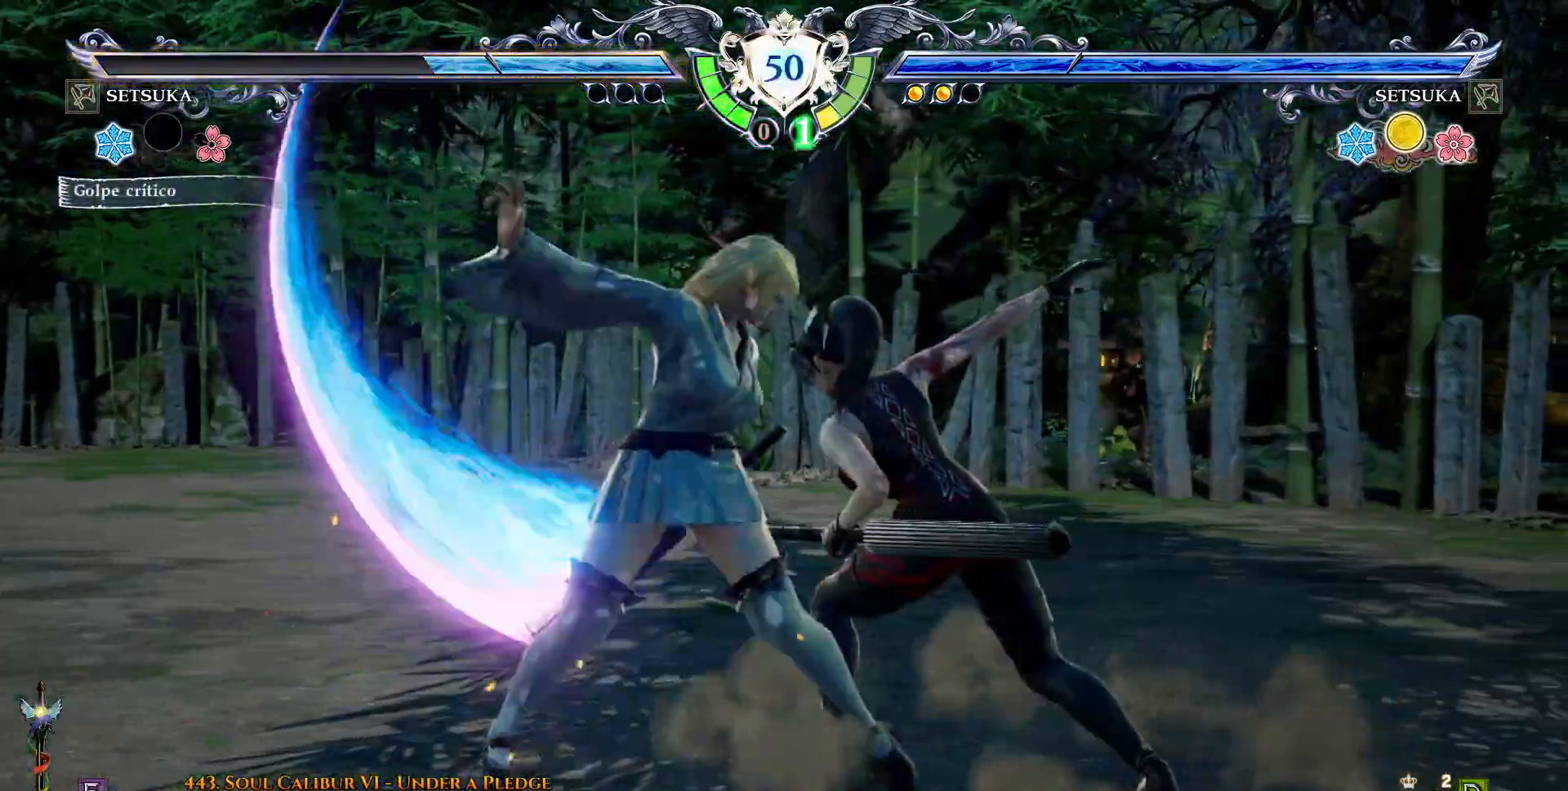
{"buttons": ["CROSS"], "right_stick": "center", "events": []}
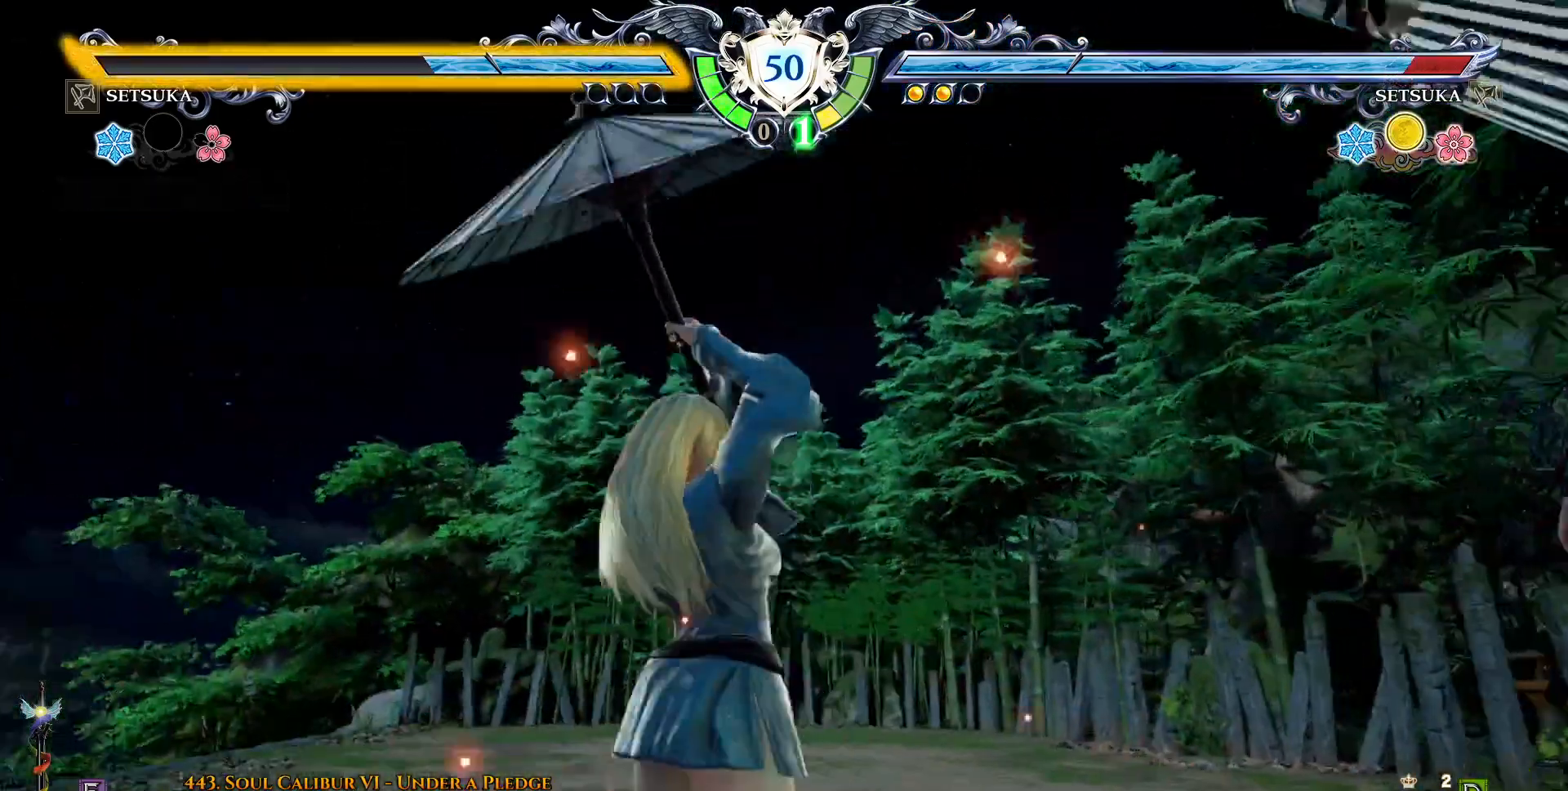
{"buttons": [], "right_stick": "center", "events": [[367, "CROSS", "up"]]}
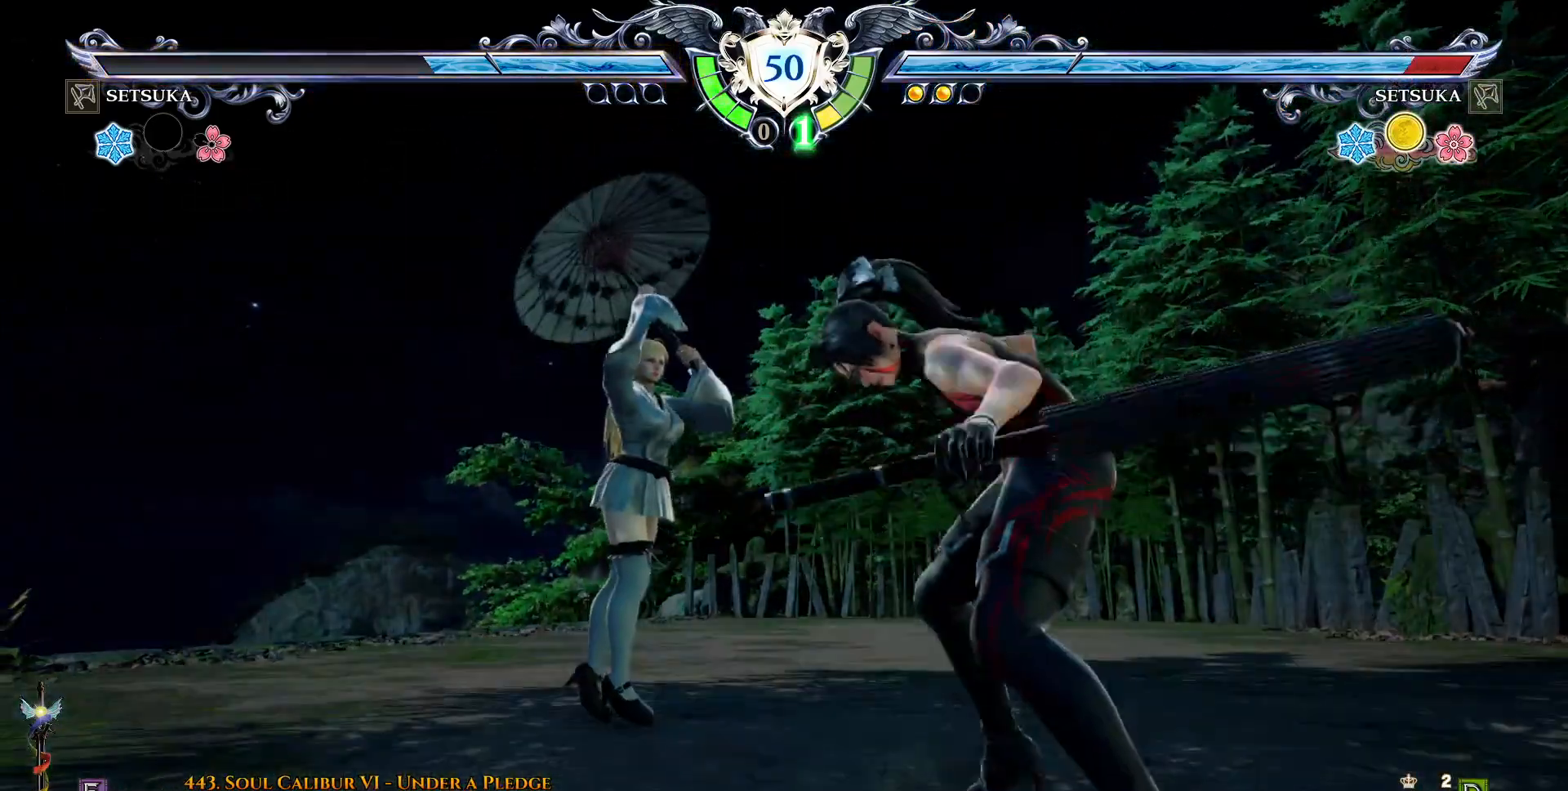
{"buttons": [], "right_stick": "center", "events": []}
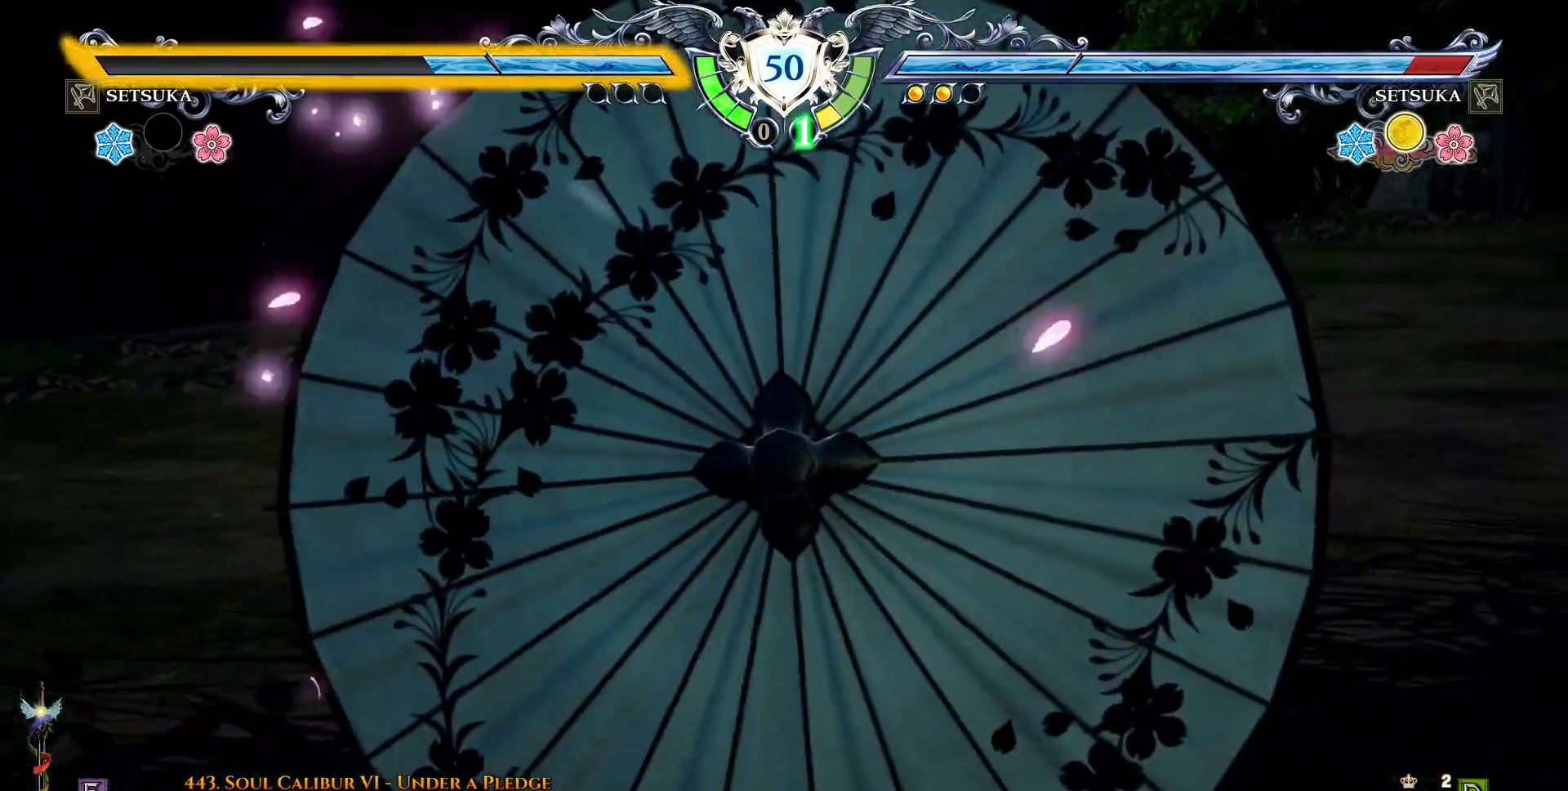
{"buttons": [], "right_stick": "center", "events": []}
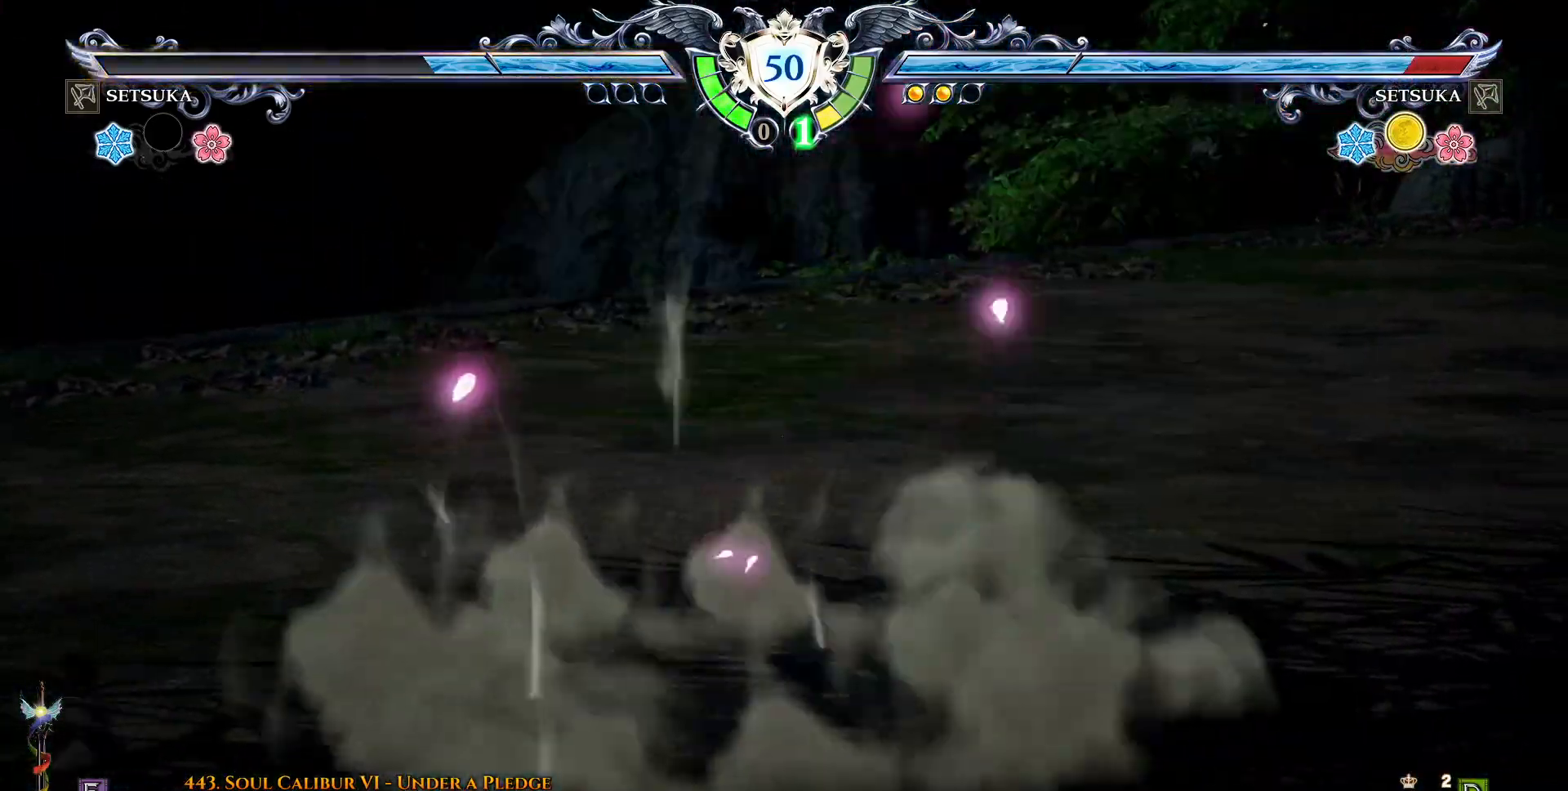
{"buttons": [], "right_stick": "center", "events": []}
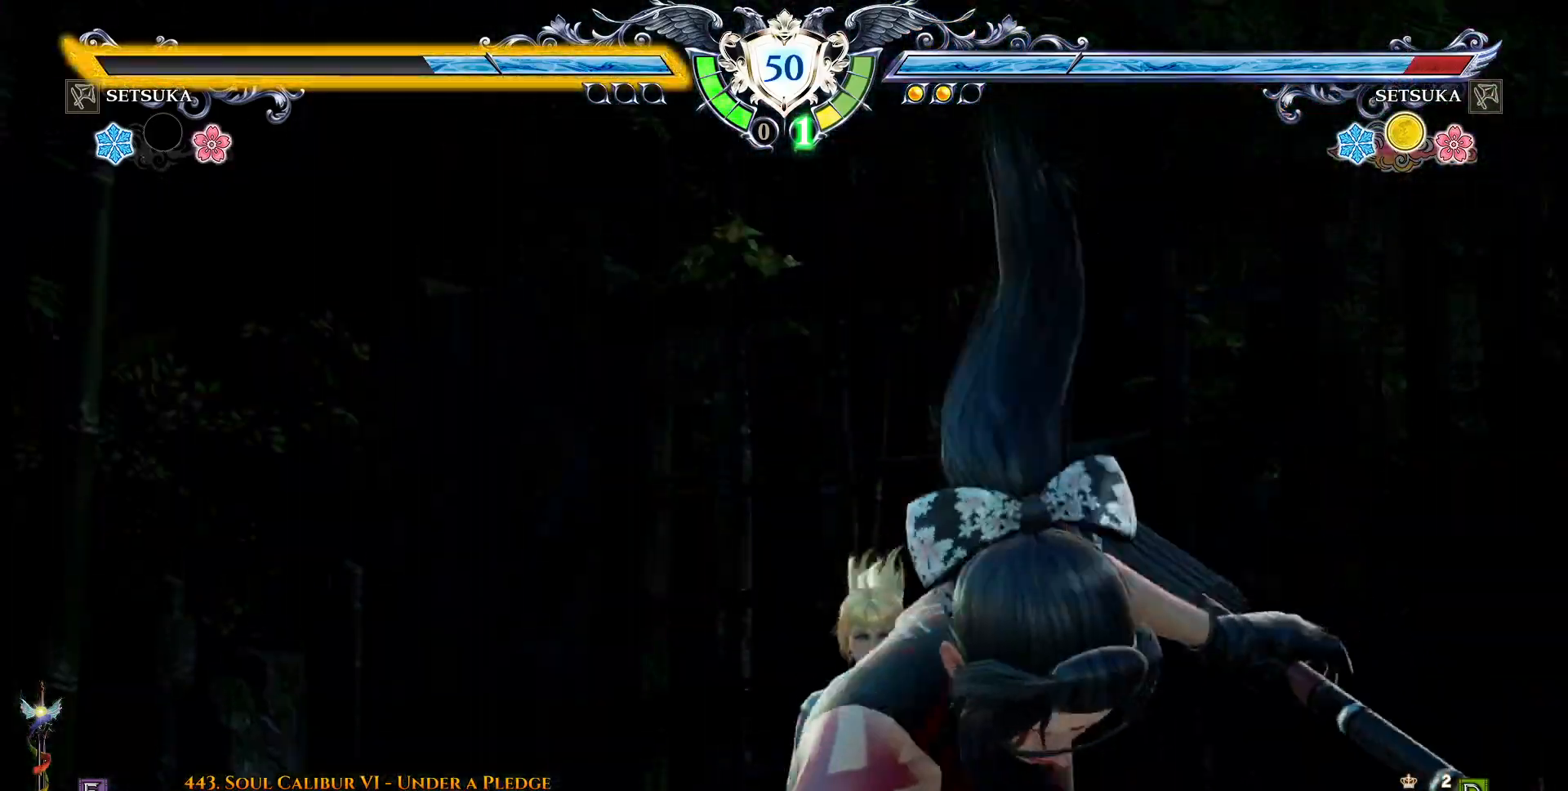
{"buttons": [], "right_stick": "center", "events": []}
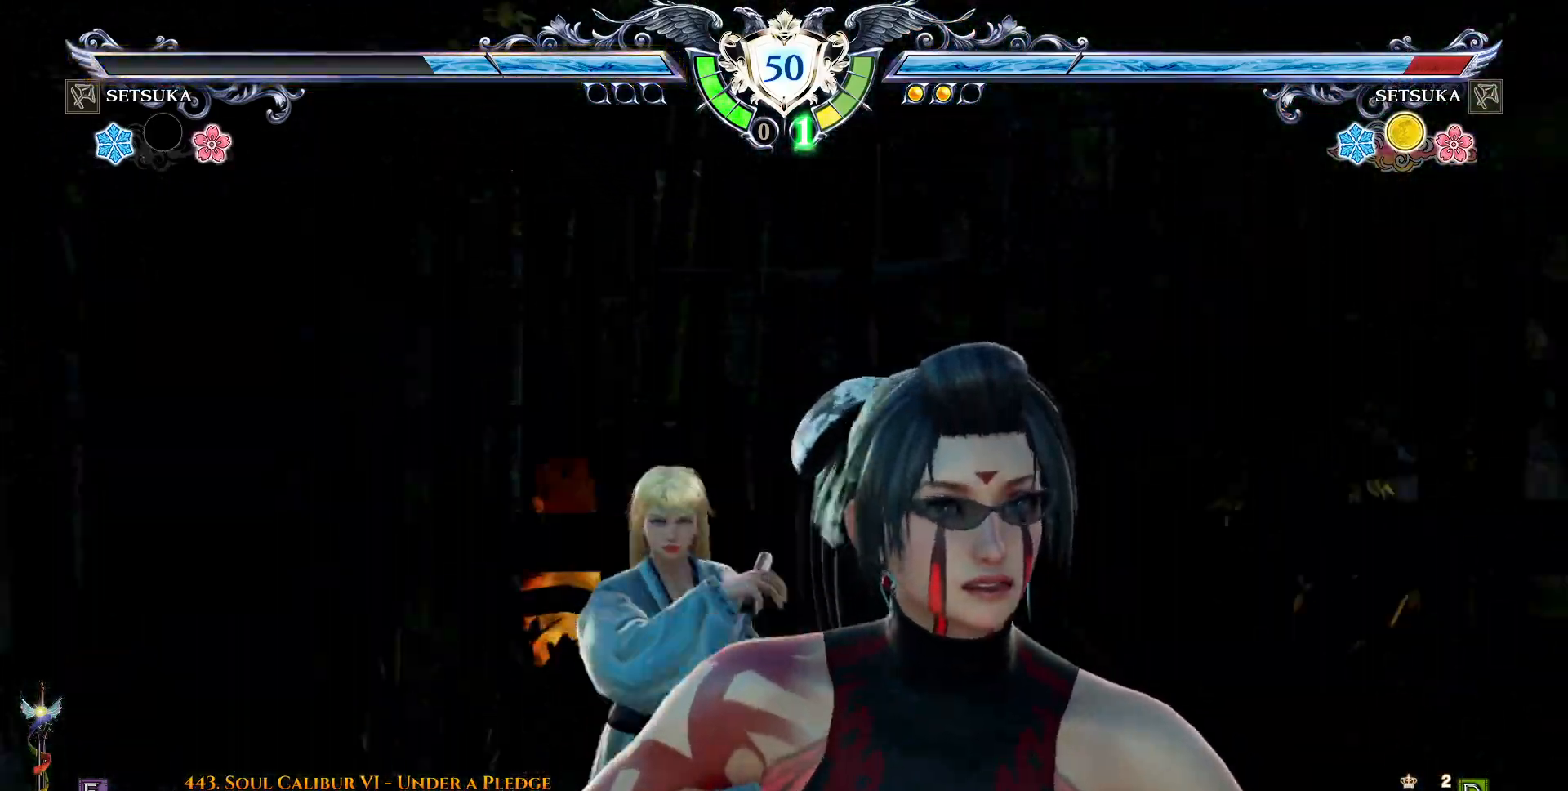
{"buttons": [], "right_stick": "center", "events": []}
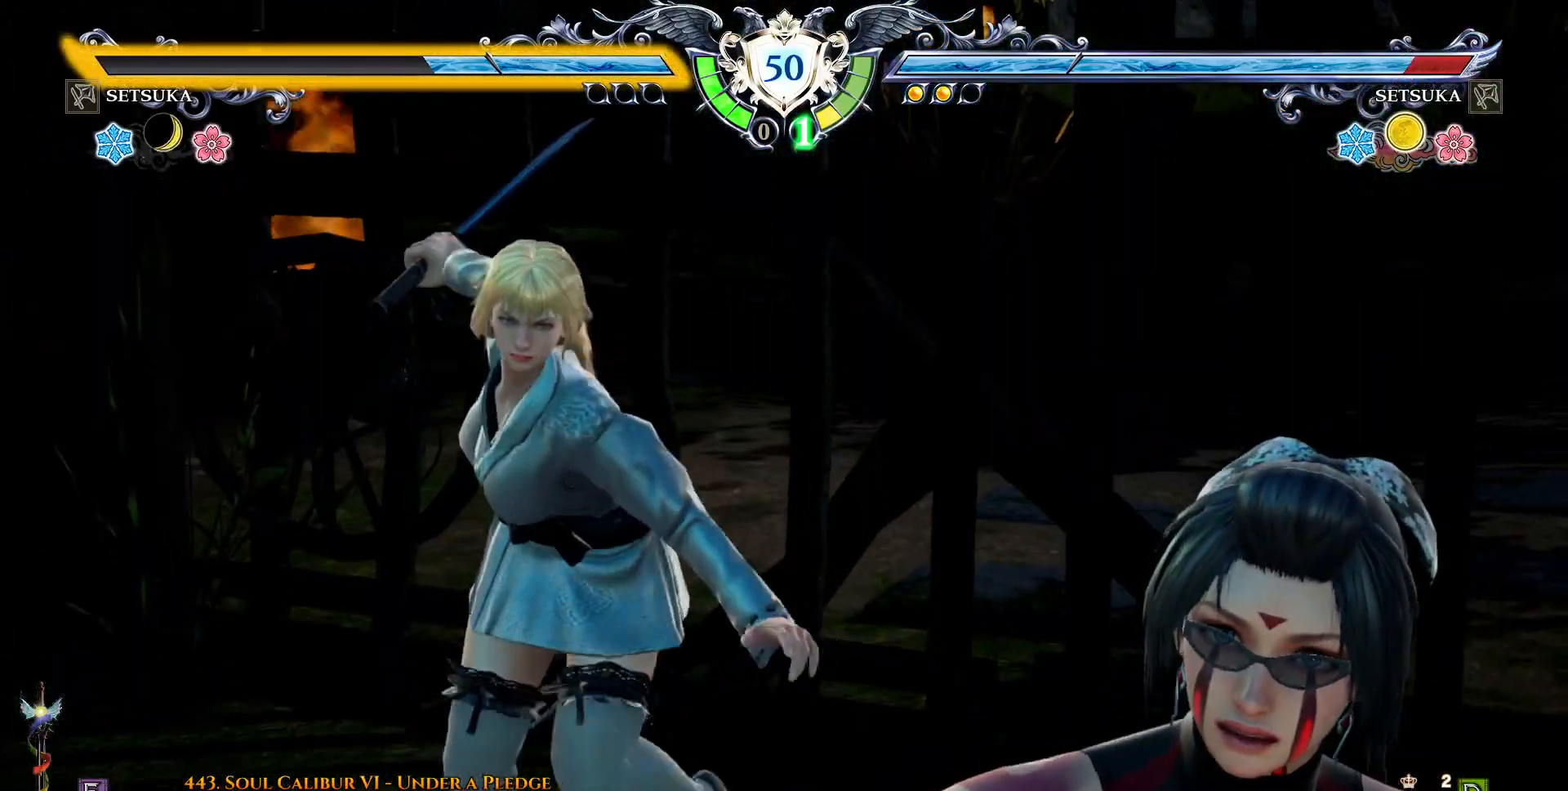
{"buttons": [], "right_stick": "center", "events": []}
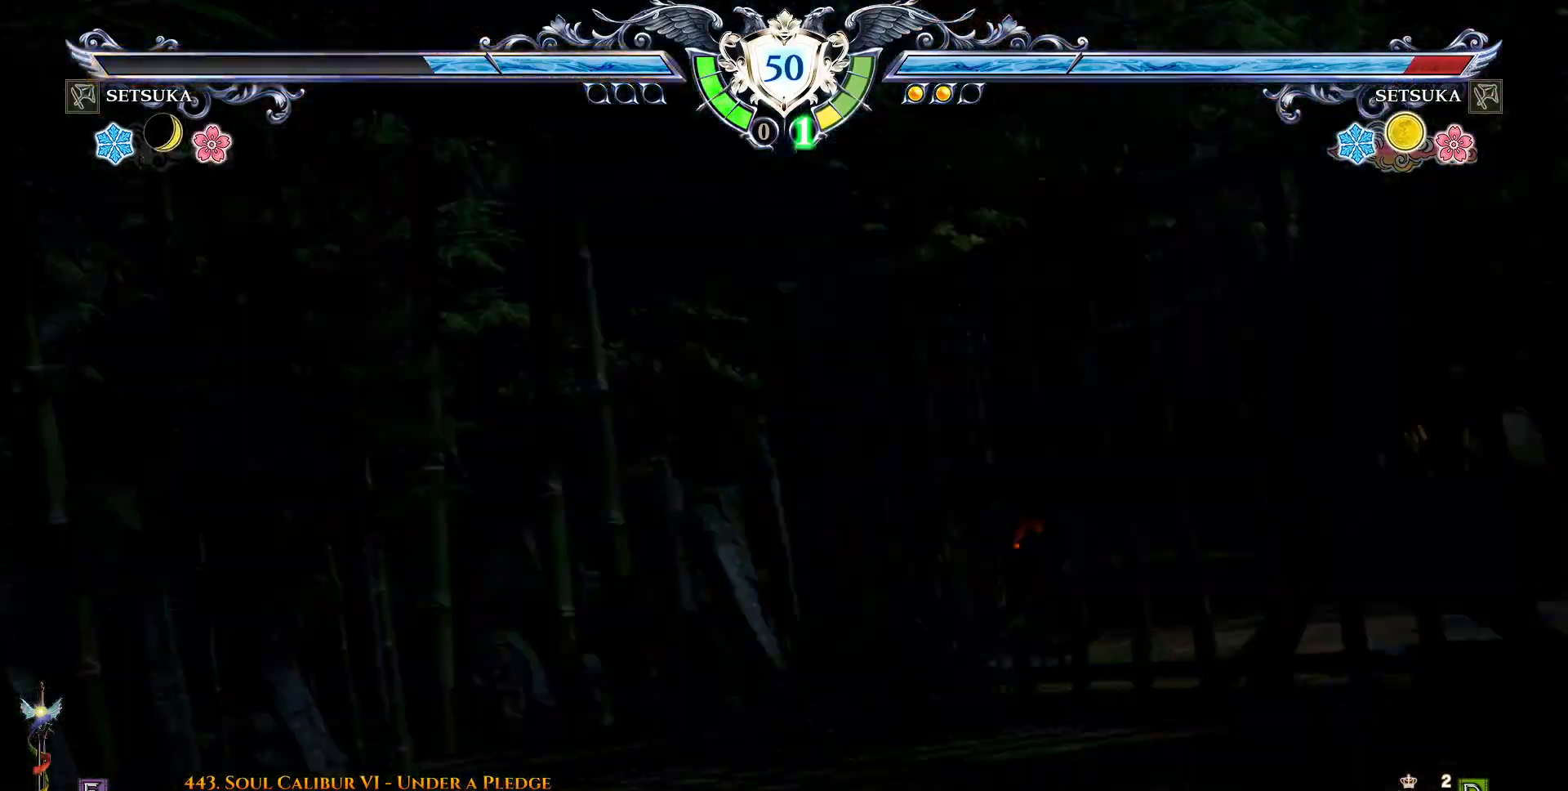
{"buttons": [], "right_stick": "center", "events": []}
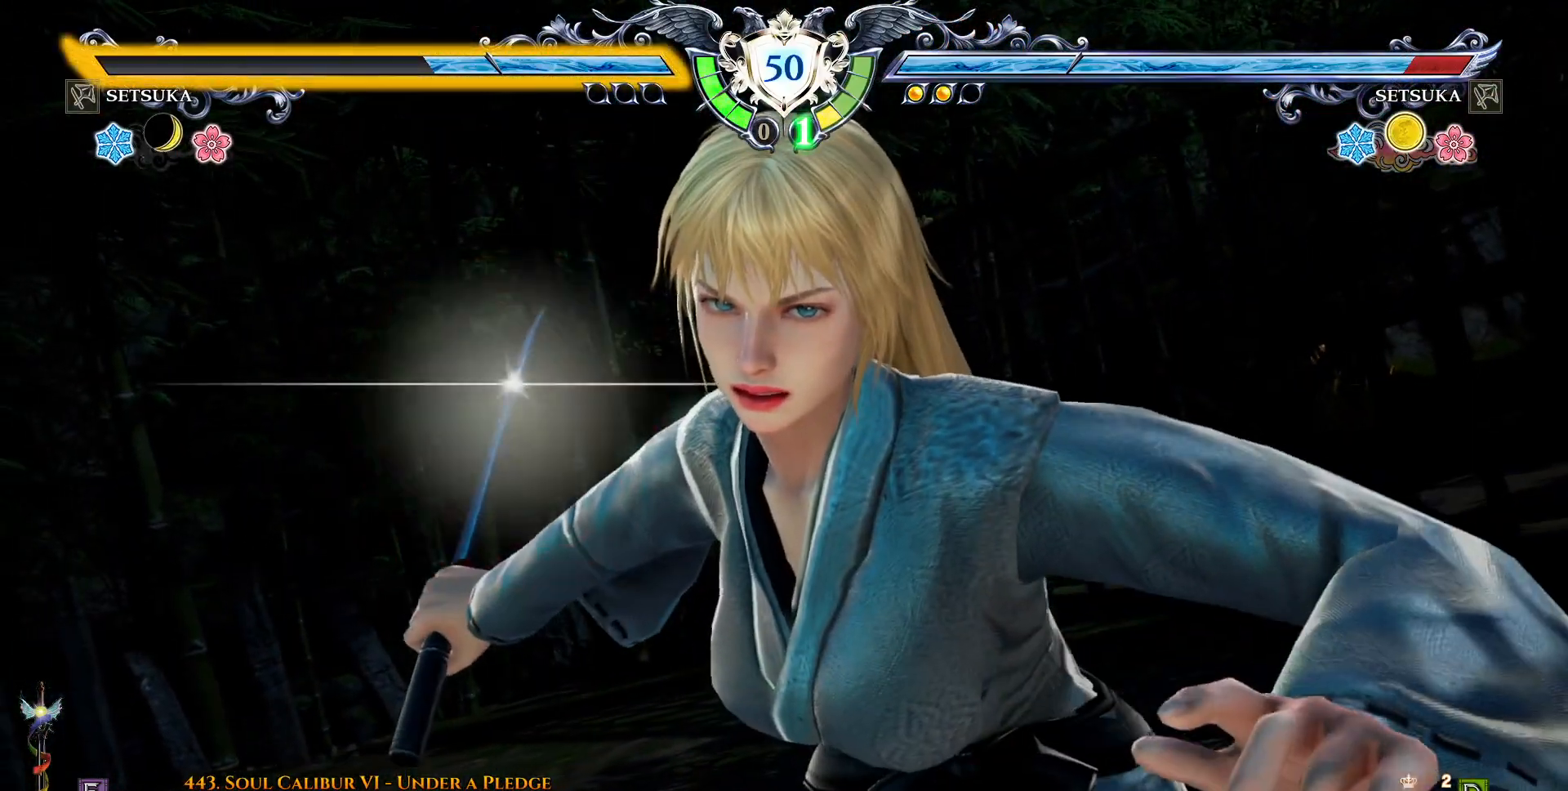
{"buttons": [], "right_stick": "center", "events": []}
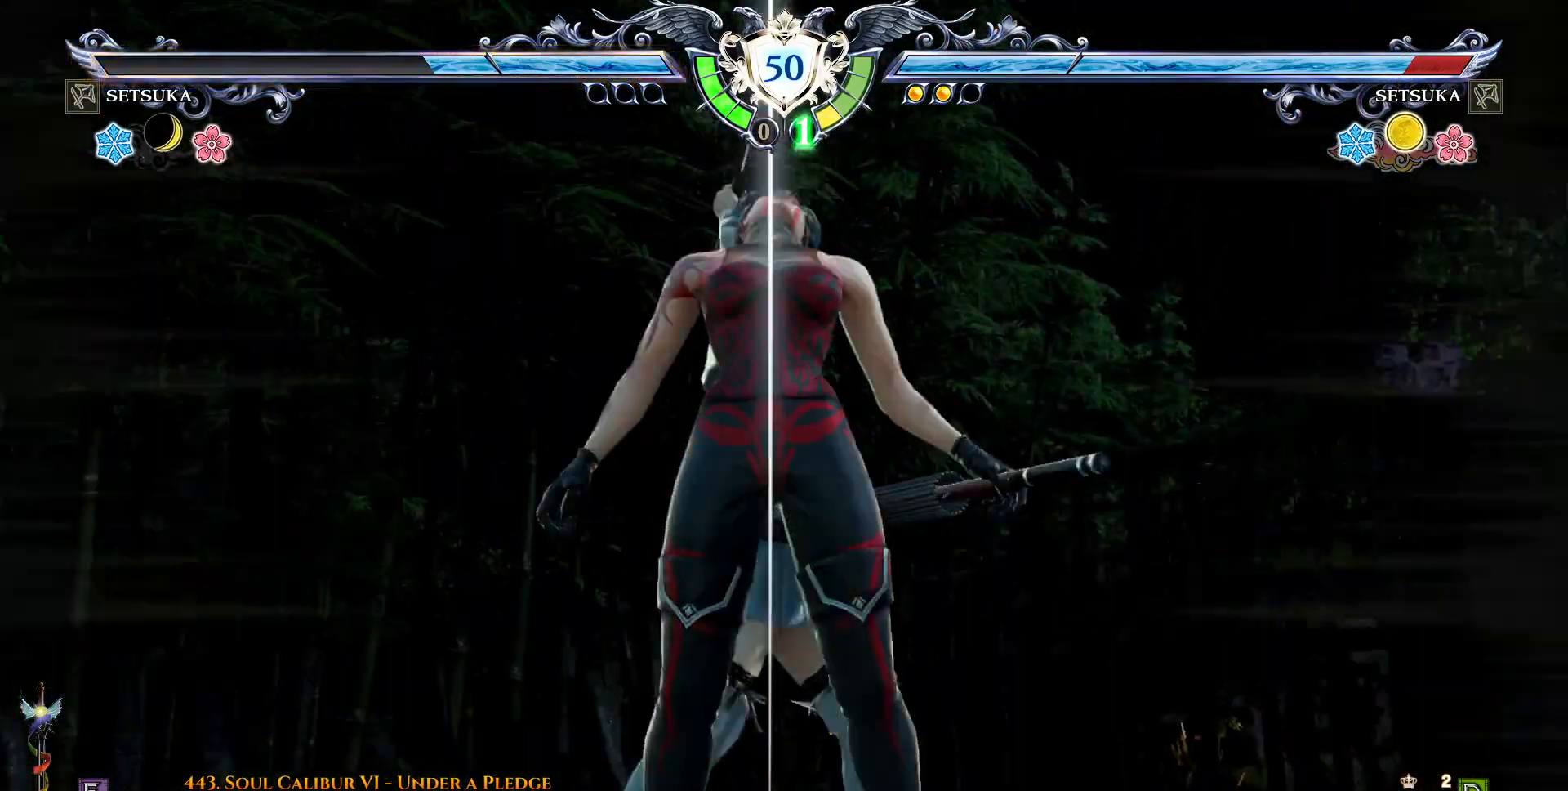
{"buttons": [], "right_stick": "center", "events": []}
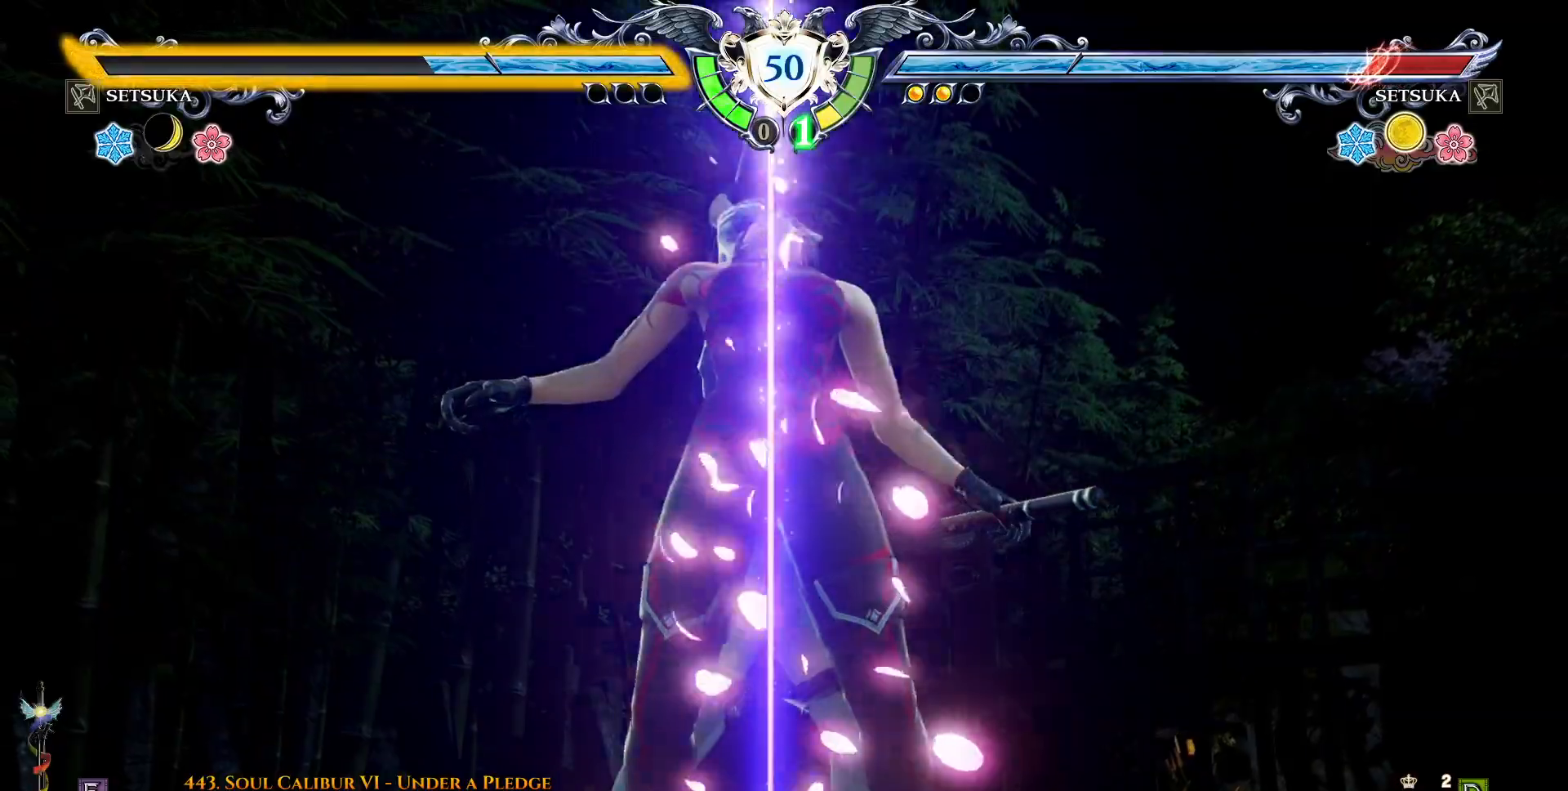
{"buttons": [], "right_stick": "center", "events": [[400, "R1", "down"], [467, "R1", "up"]]}